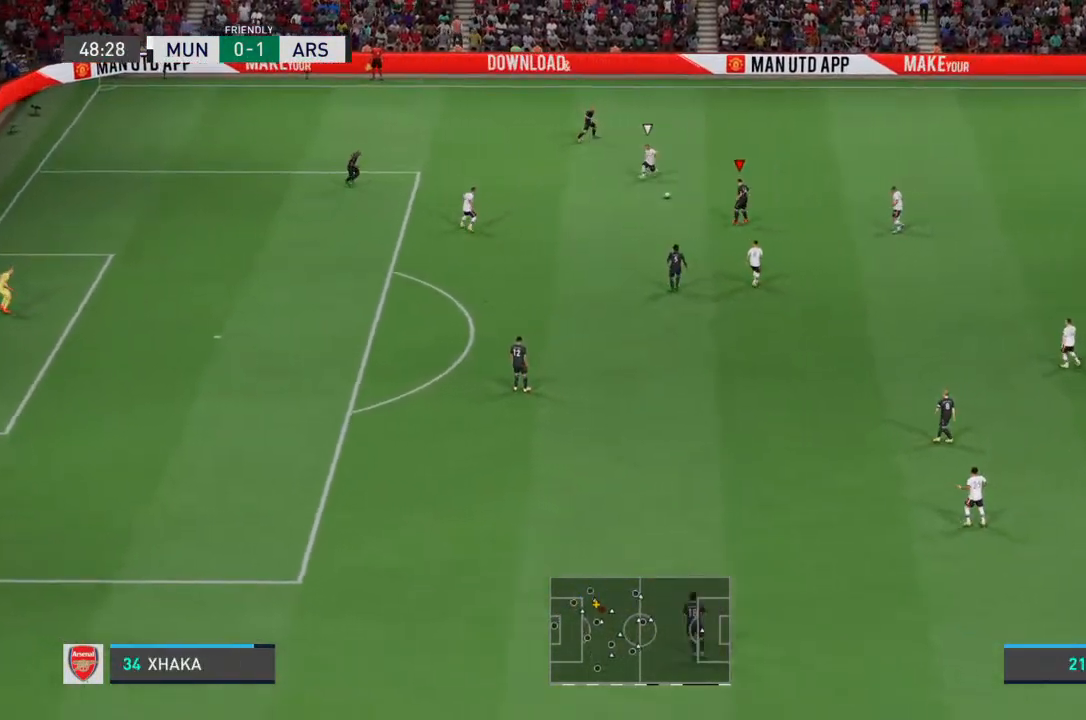
Gameplay with a controller (PlayStation layout); each line is a JSON object with the inputs held at the frame after it. "events" lists button and stick changes between this image and that frame as [ms after this image, input, new state], when the widget could be followed in between. Not read: L3 R3.
{"buttons": ["TRIANGLE"], "left_stick": "up-right", "right_stick": "center", "events": [[267, "left_stick", "right"], [467, "left_stick", "up-right"], [500, "TRIANGLE", "down"]]}
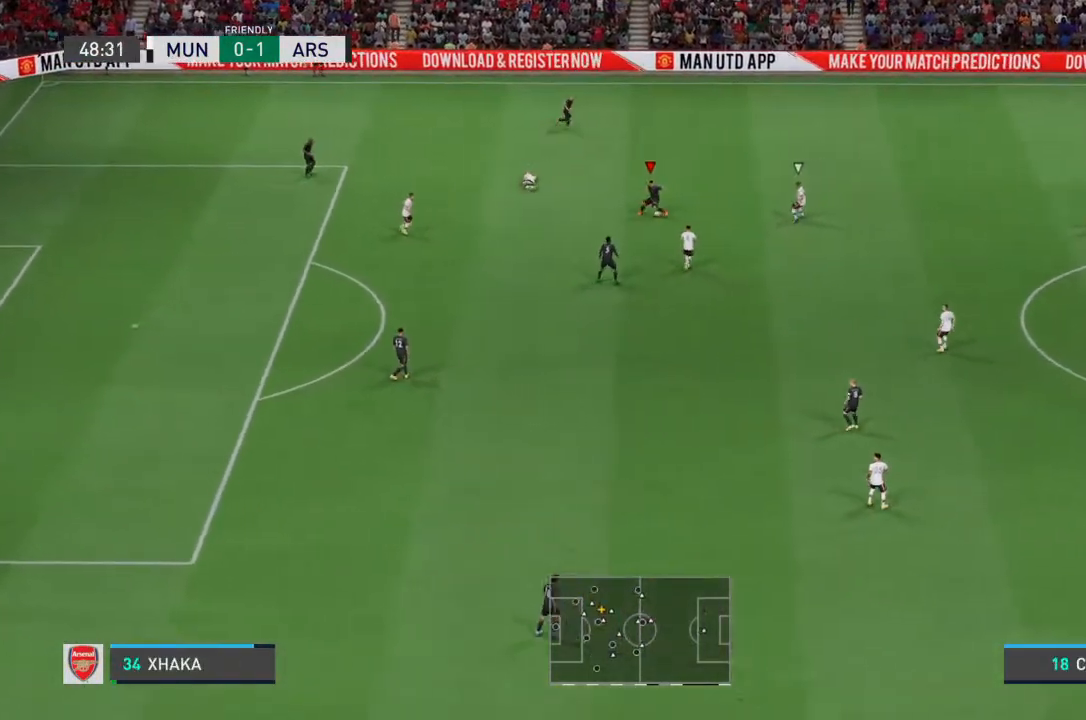
{"buttons": [], "left_stick": "up-right", "right_stick": "center", "events": [[100, "TRIANGLE", "up"]]}
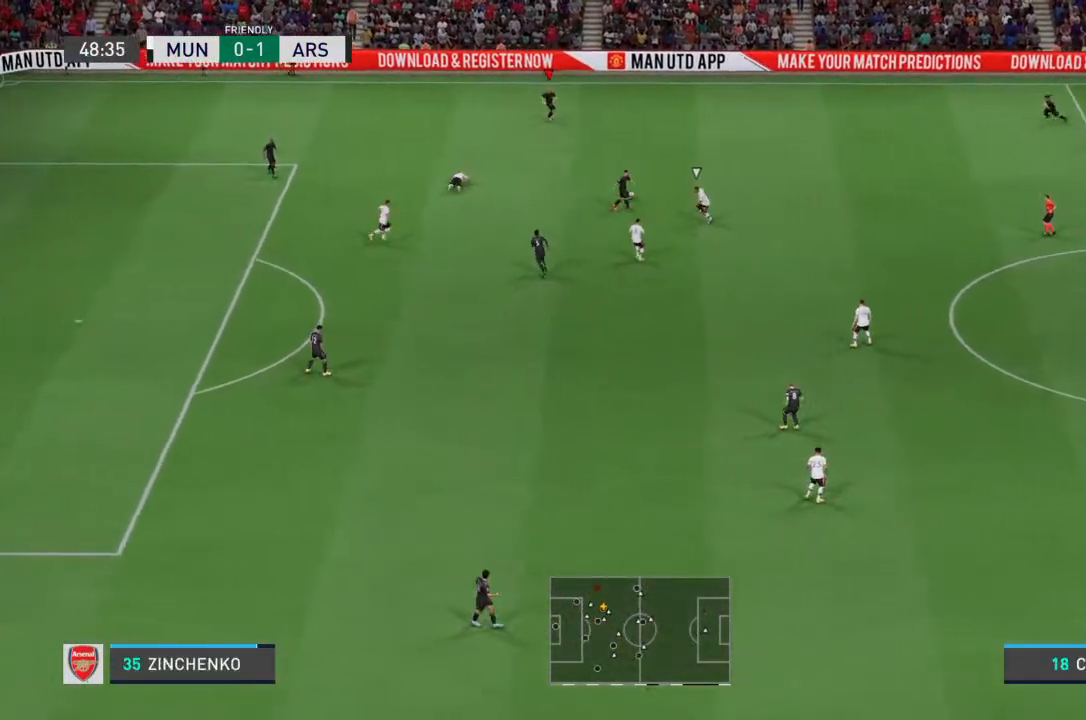
{"buttons": ["R2"], "left_stick": "right", "right_stick": "center", "events": [[333, "left_stick", "right"], [400, "R2", "down"]]}
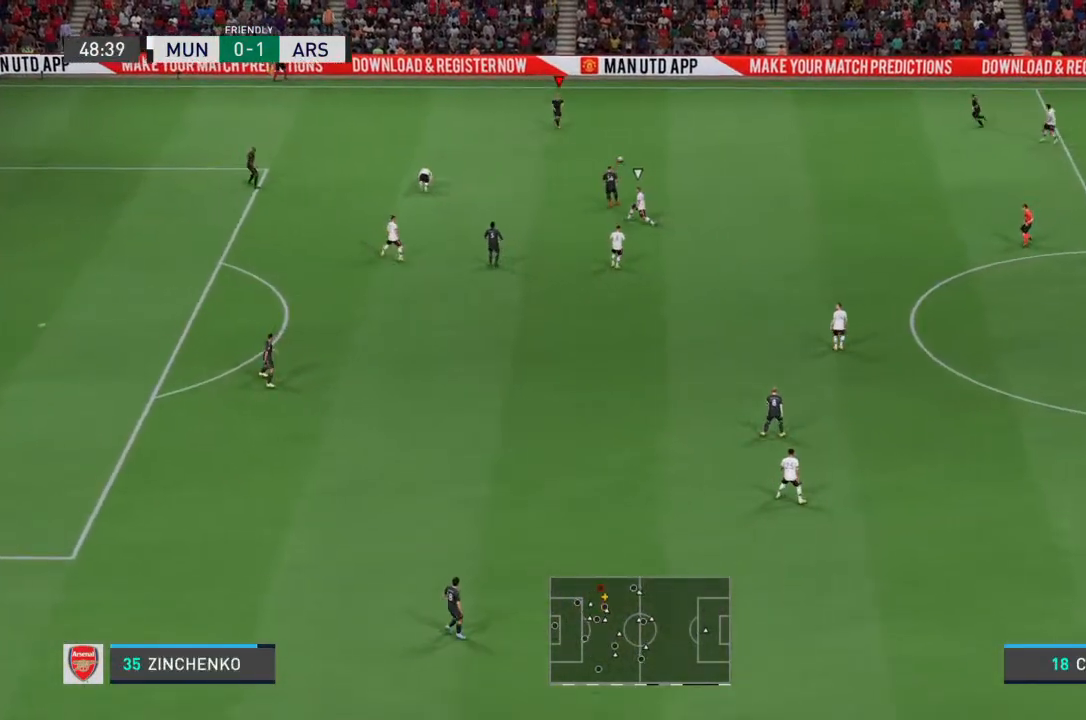
{"buttons": ["R2"], "left_stick": "right", "right_stick": "center", "events": []}
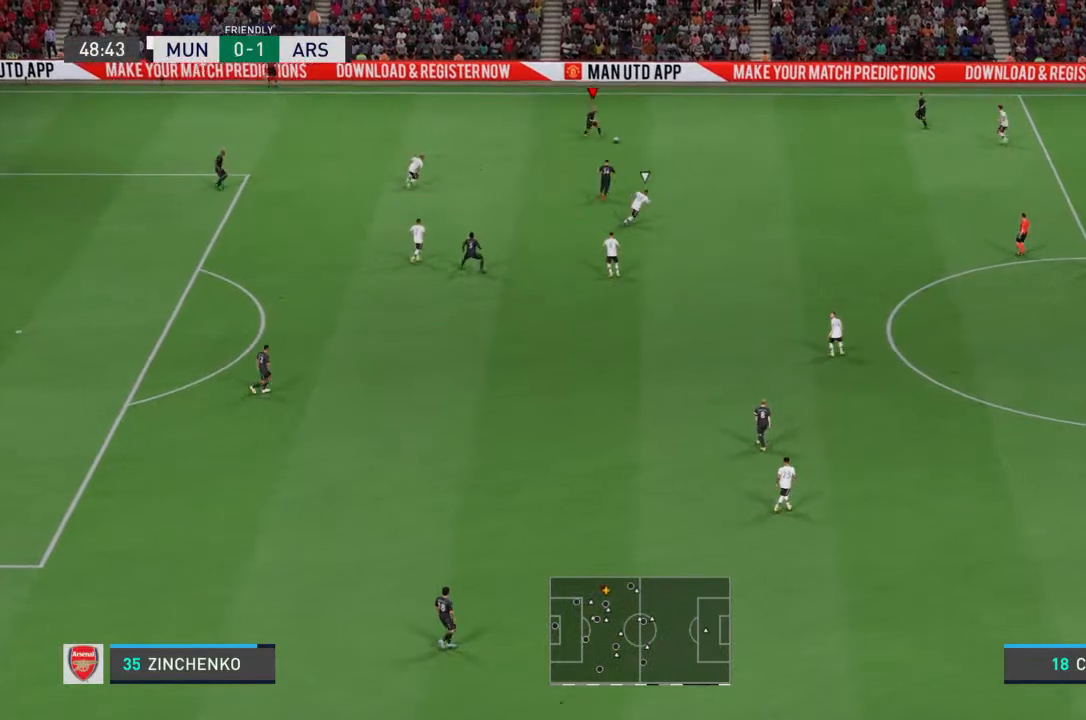
{"buttons": ["R2"], "left_stick": "right", "right_stick": "center", "events": []}
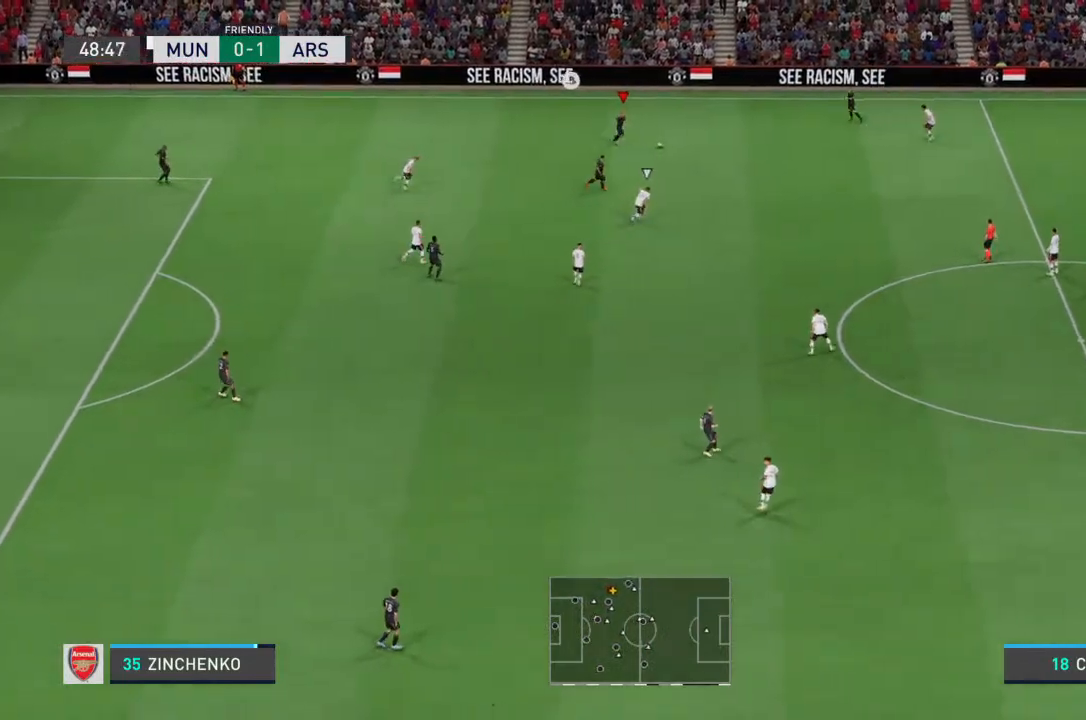
{"buttons": [], "left_stick": "right", "right_stick": "center", "events": [[333, "R2", "up"]]}
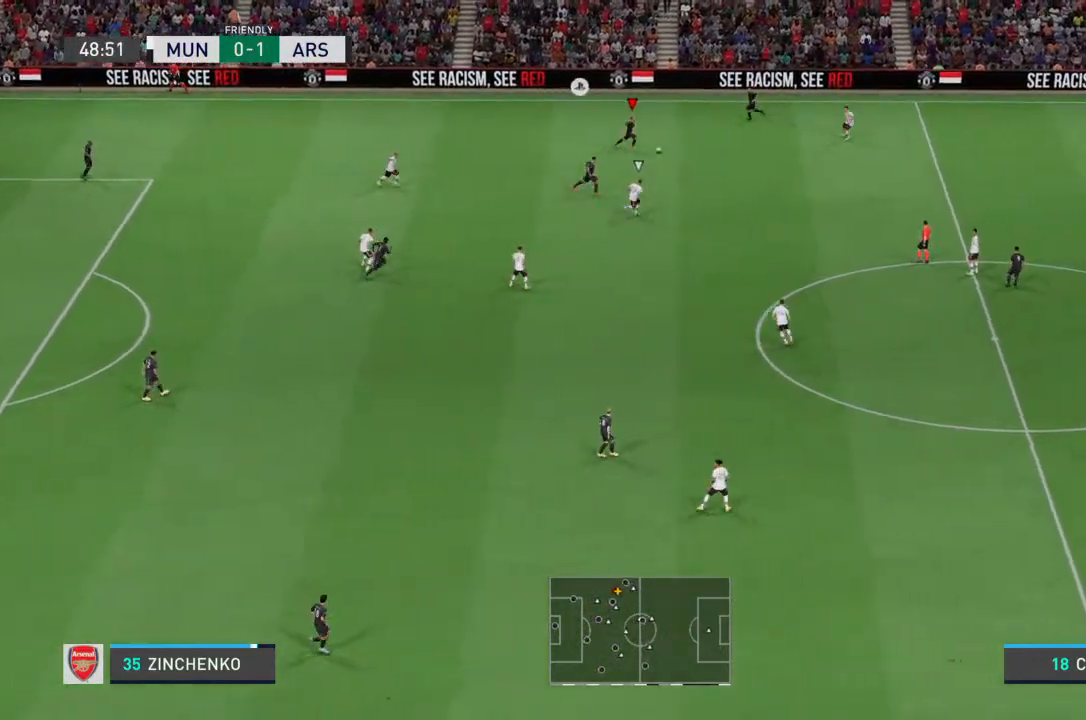
{"buttons": ["R2"], "left_stick": "right", "right_stick": "center", "events": [[167, "R2", "down"]]}
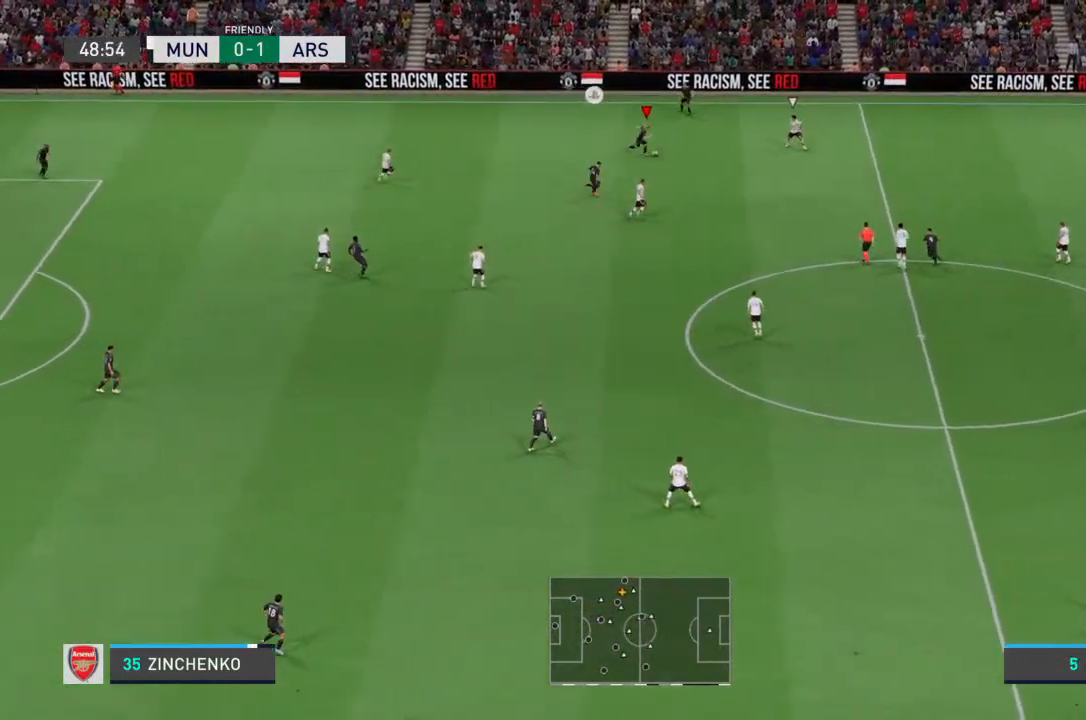
{"buttons": [], "left_stick": "right", "right_stick": "center", "events": [[467, "R2", "up"]]}
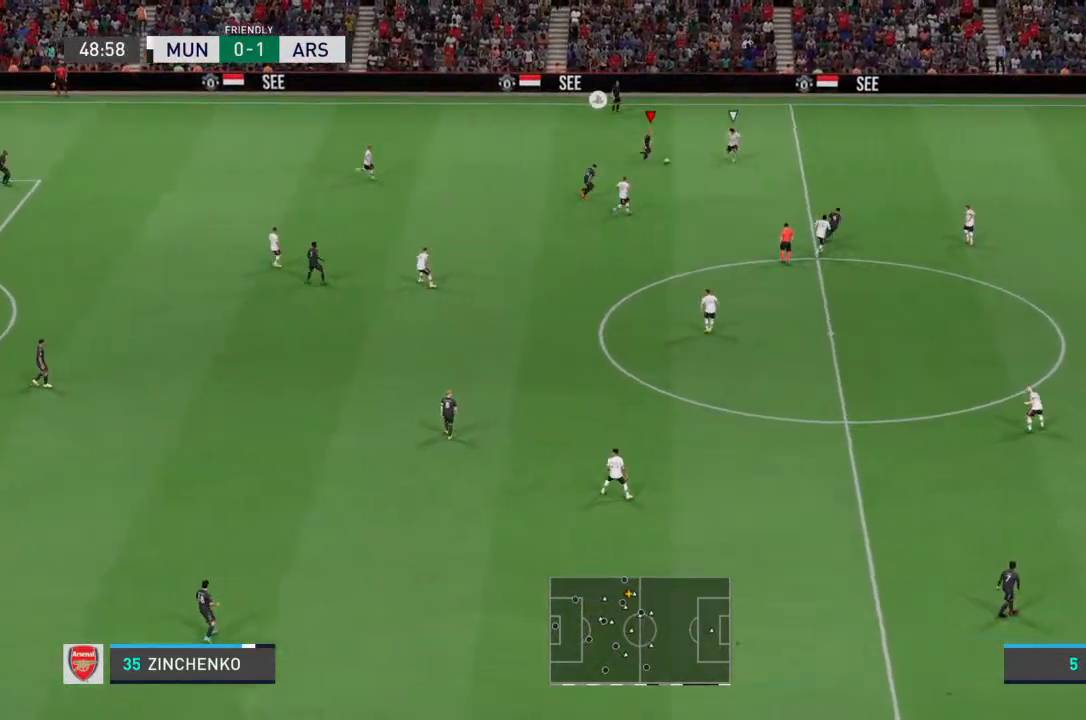
{"buttons": [], "left_stick": "down", "right_stick": "center", "events": [[167, "left_stick", "down-right"], [267, "left_stick", "down"]]}
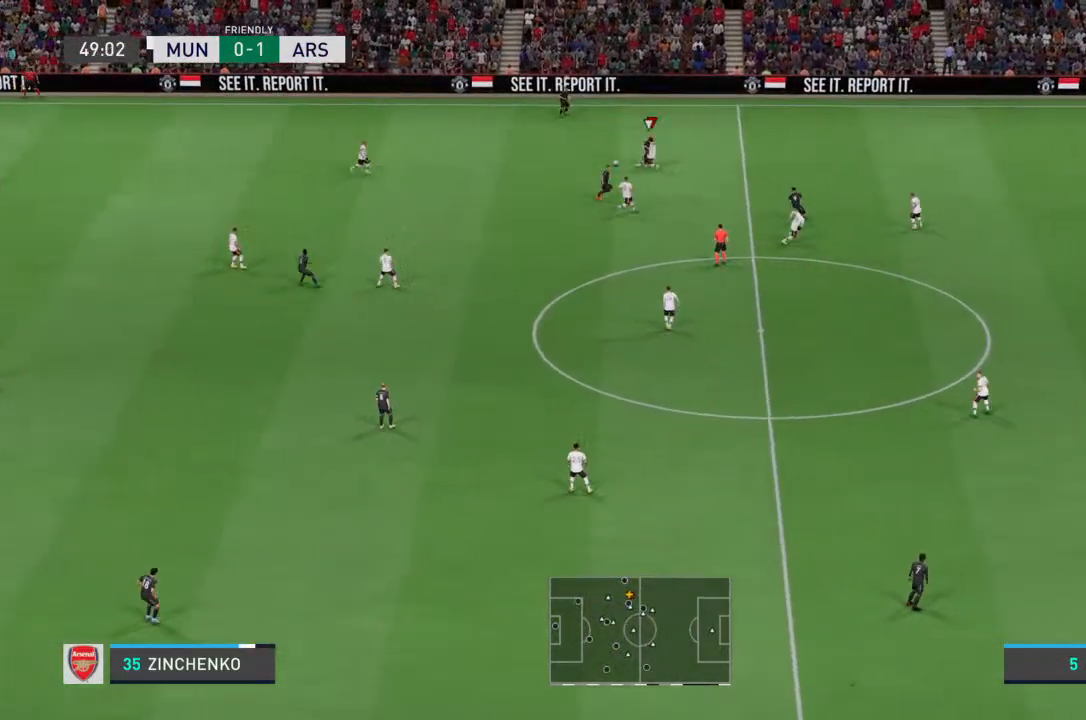
{"buttons": [], "left_stick": "left", "right_stick": "center", "events": [[367, "left_stick", "left"]]}
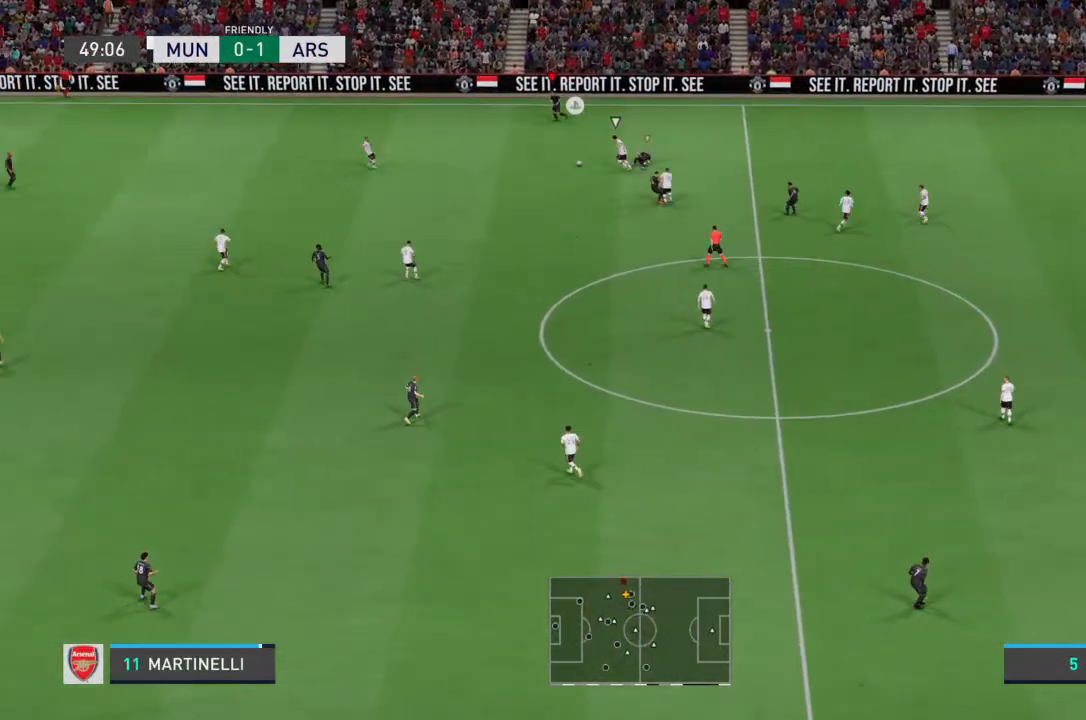
{"buttons": ["R2"], "left_stick": "down-left", "right_stick": "center", "events": [[300, "left_stick", "down-left"], [333, "R2", "down"]]}
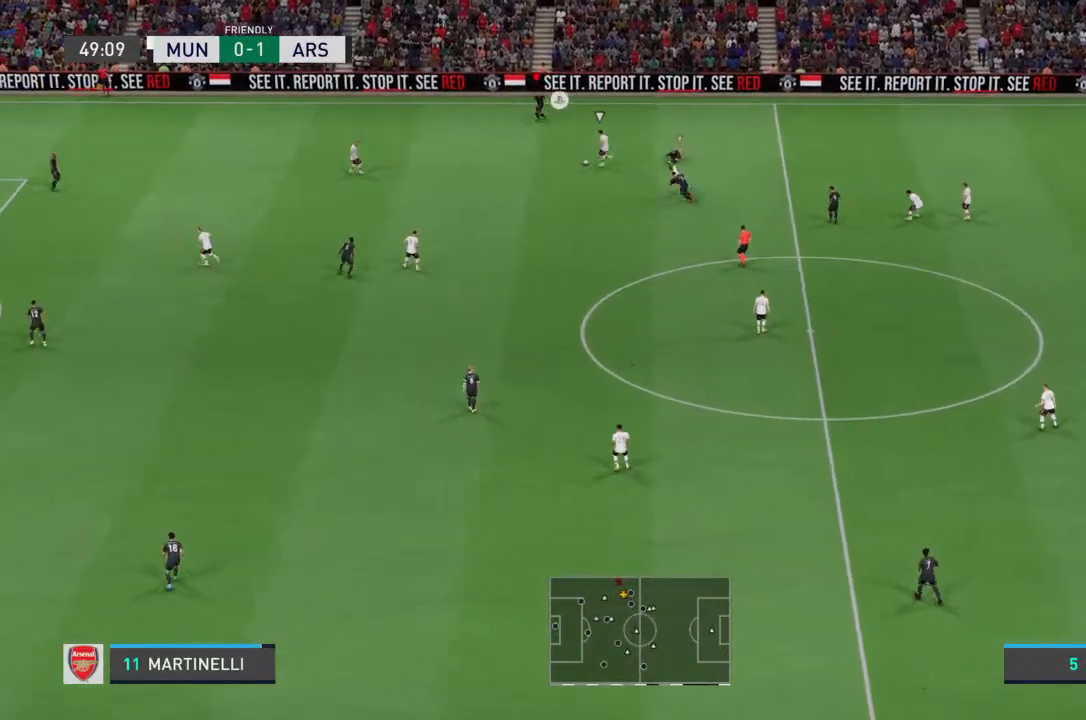
{"buttons": ["R2"], "left_stick": "down-left", "right_stick": "center", "events": []}
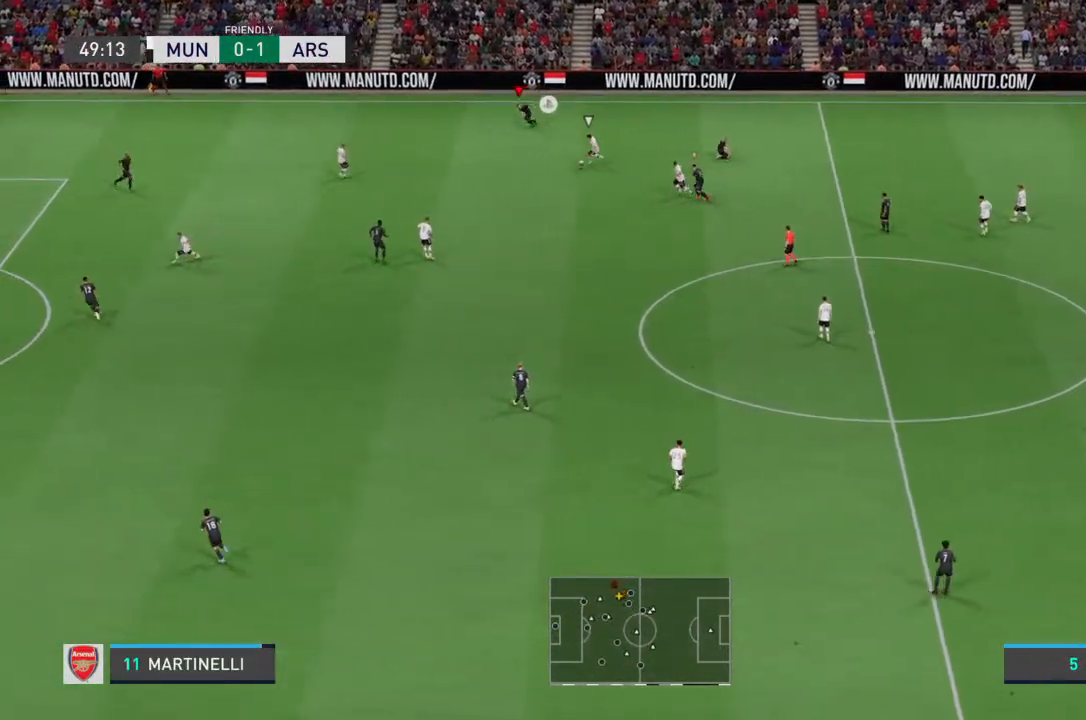
{"buttons": ["R2"], "left_stick": "down-left", "right_stick": "center", "events": []}
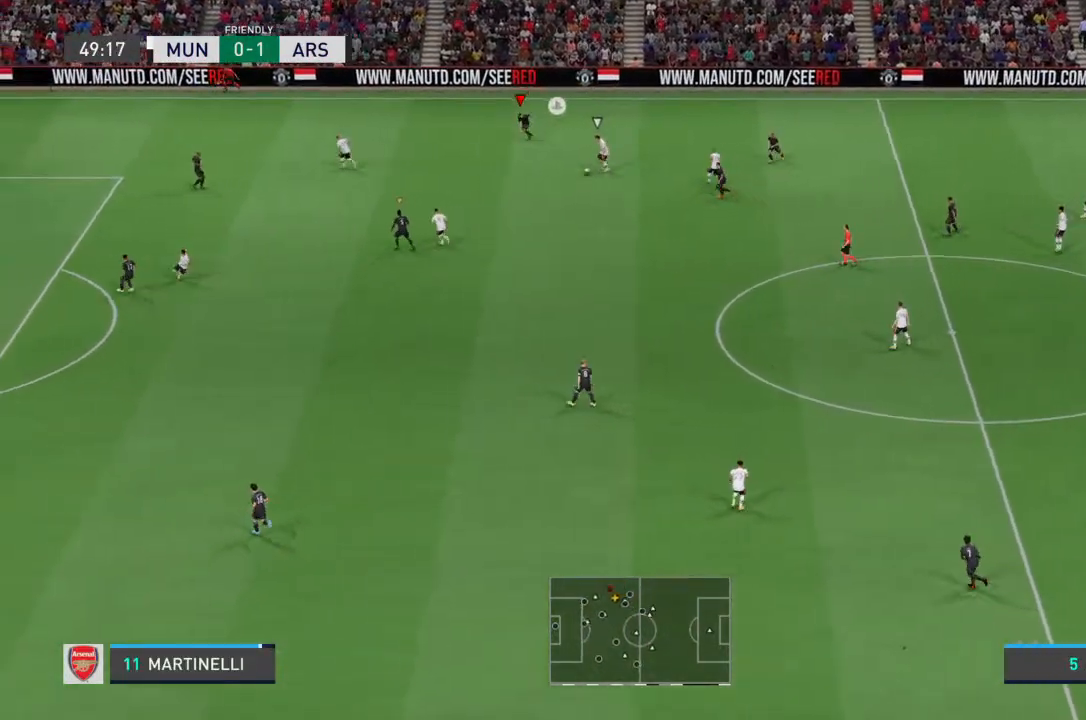
{"buttons": ["R2"], "left_stick": "down-left", "right_stick": "center", "events": [[67, "R2", "up"], [100, "L2", "down"], [133, "R2", "down"], [400, "L2", "up"]]}
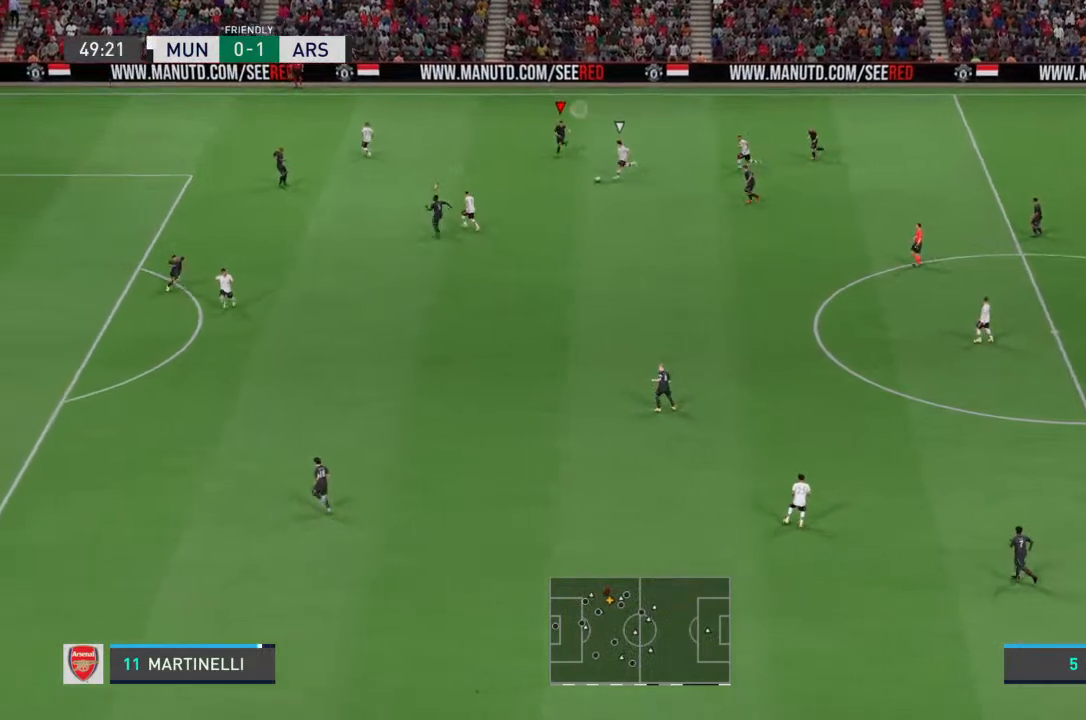
{"buttons": ["R2"], "left_stick": "down", "right_stick": "center", "events": [[467, "left_stick", "down"]]}
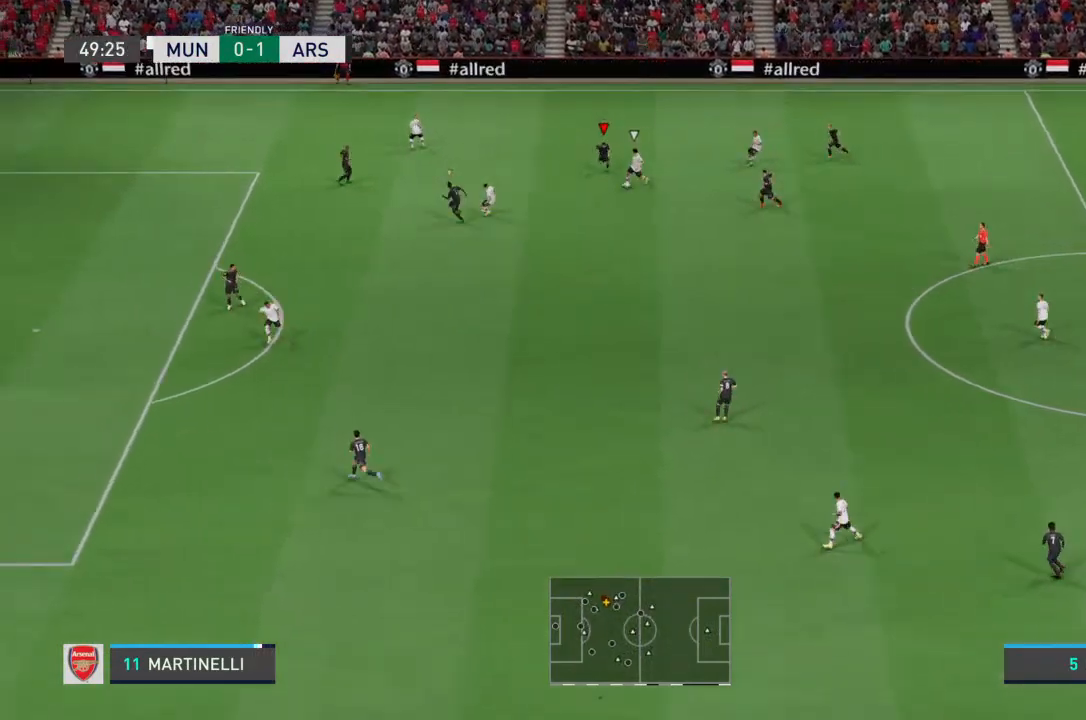
{"buttons": ["R2"], "left_stick": "down-left", "right_stick": "center", "events": [[167, "left_stick", "down-left"], [300, "CIRCLE", "down"], [367, "CIRCLE", "up"]]}
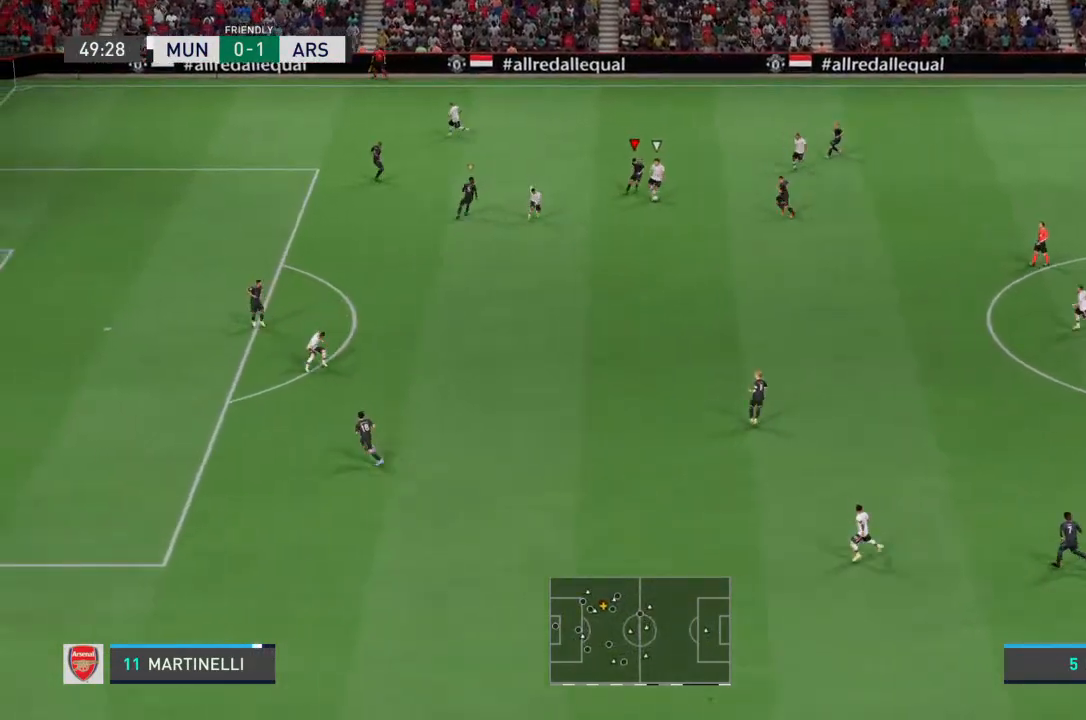
{"buttons": ["R2"], "left_stick": "down", "right_stick": "center", "events": [[300, "left_stick", "down"]]}
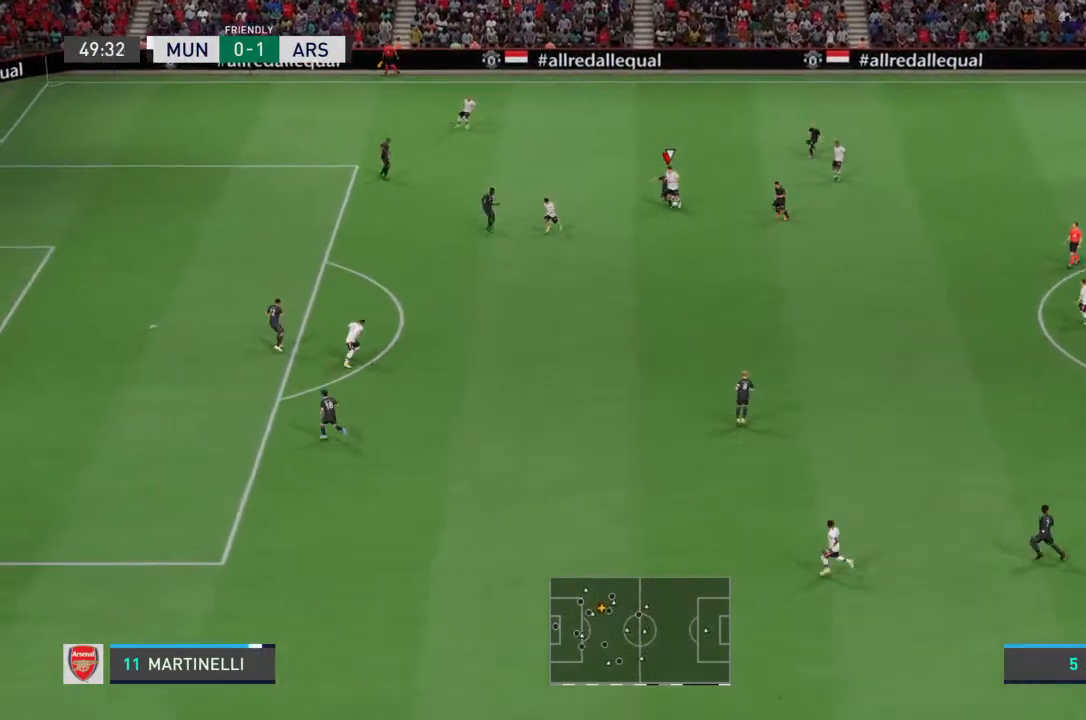
{"buttons": ["R2"], "left_stick": "down", "right_stick": "center", "events": []}
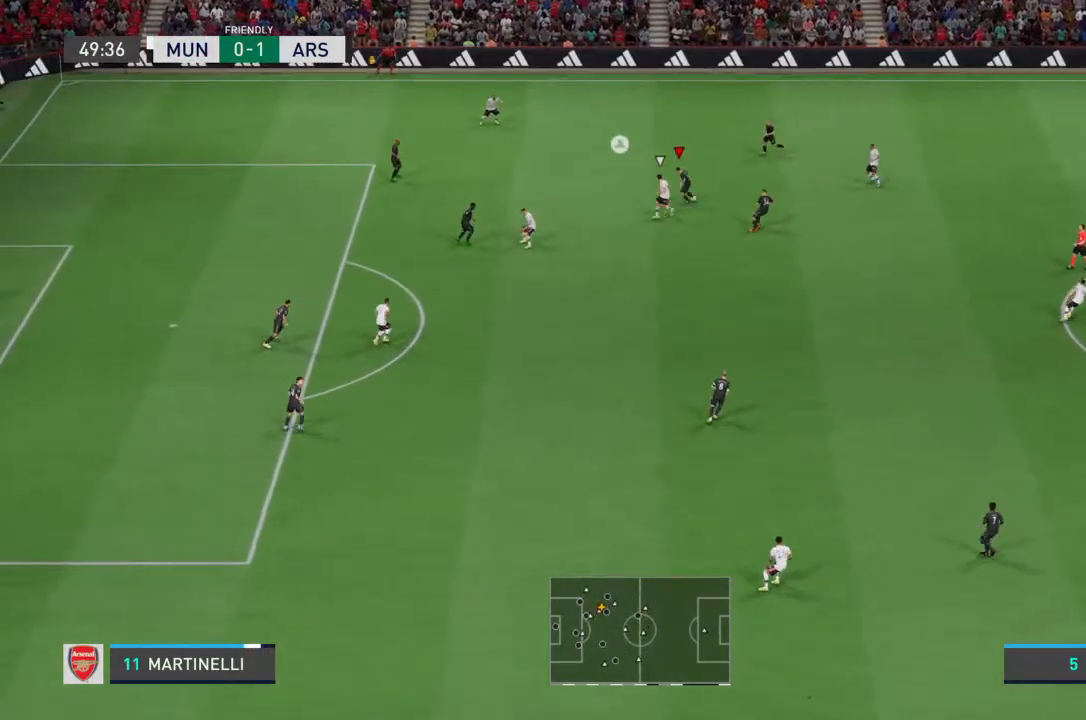
{"buttons": [], "left_stick": "up-right", "right_stick": "center", "events": [[167, "left_stick", "up-right"], [233, "R2", "up"]]}
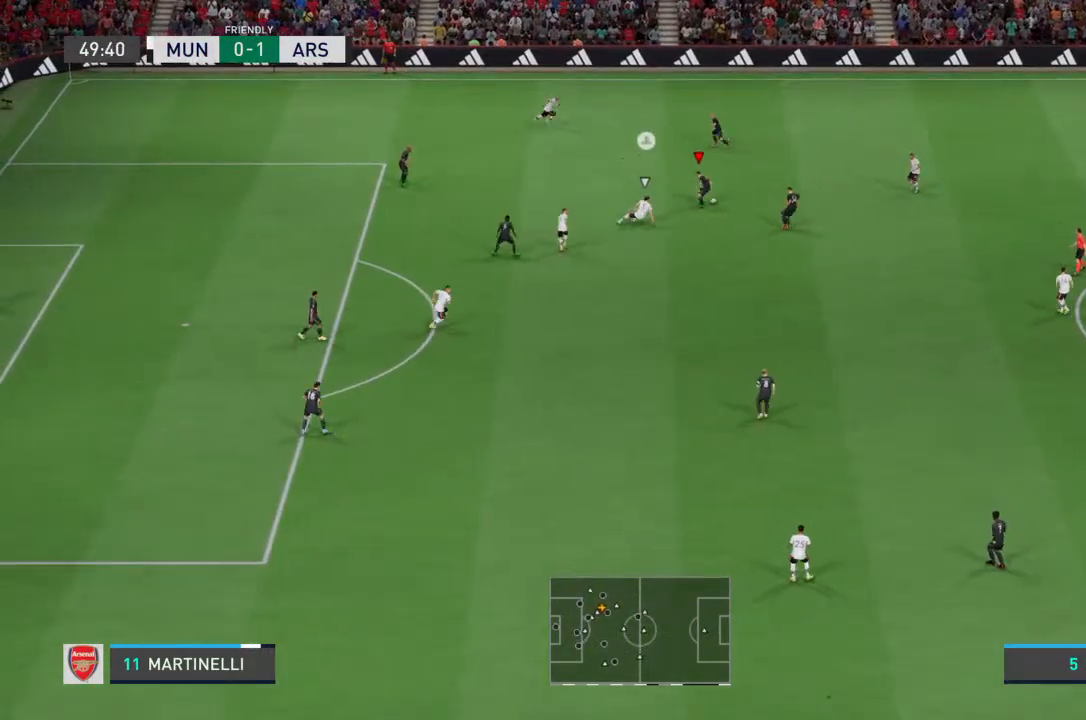
{"buttons": [], "left_stick": "up-right", "right_stick": "center", "events": []}
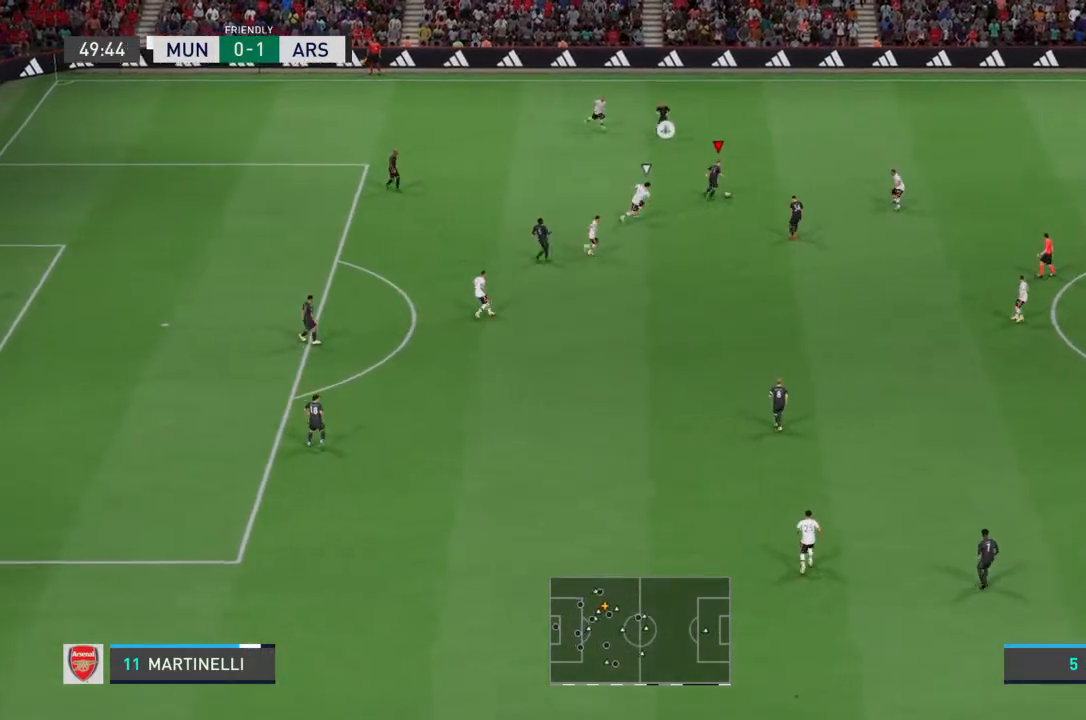
{"buttons": [], "left_stick": "right", "right_stick": "center", "events": [[433, "left_stick", "right"]]}
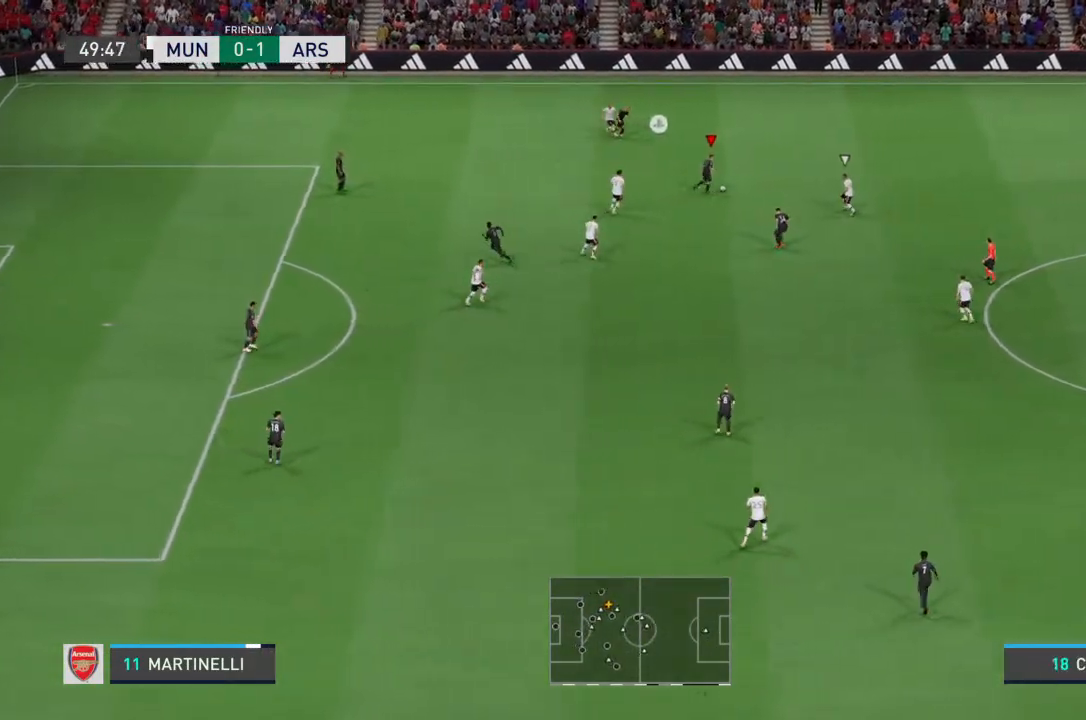
{"buttons": [], "left_stick": "down-right", "right_stick": "center", "events": [[100, "left_stick", "down-right"]]}
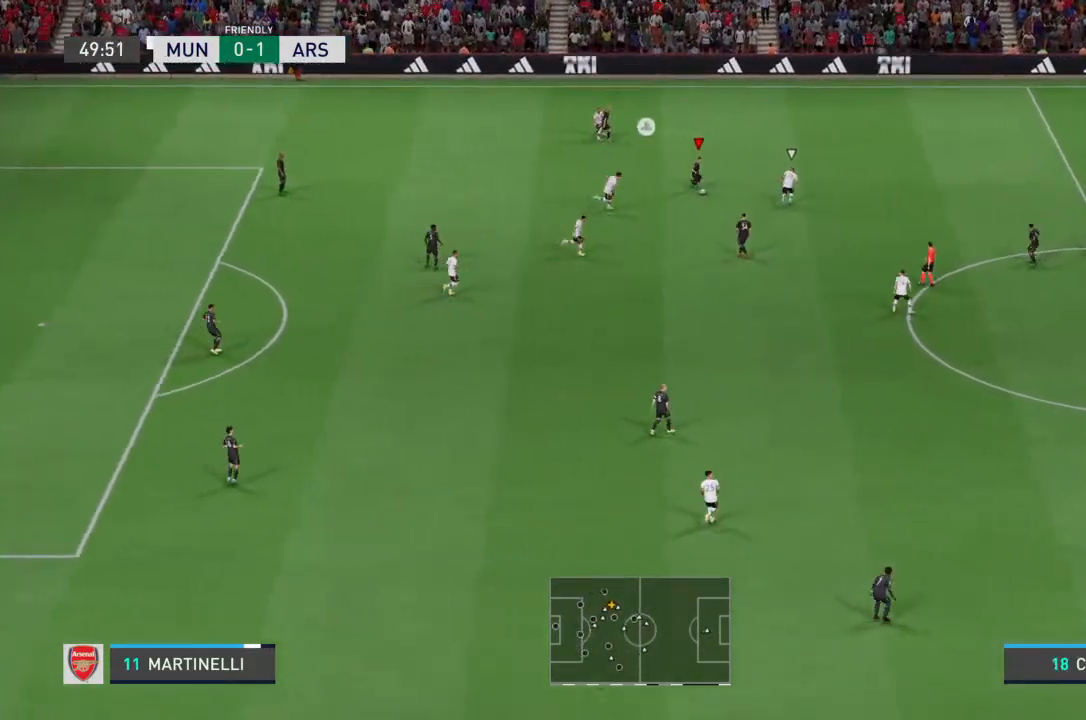
{"buttons": ["R2"], "left_stick": "down-right", "right_stick": "center", "events": [[233, "R2", "down"]]}
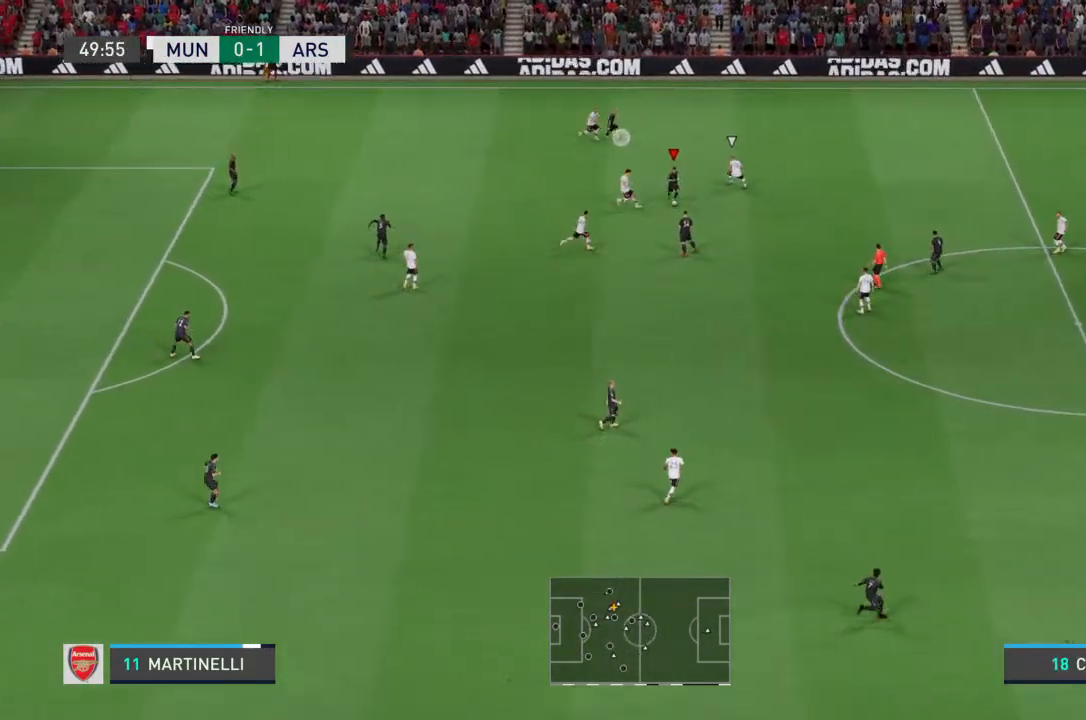
{"buttons": [], "left_stick": "down-right", "right_stick": "center", "events": [[333, "CROSS", "down"], [400, "R2", "up"], [433, "CROSS", "up"]]}
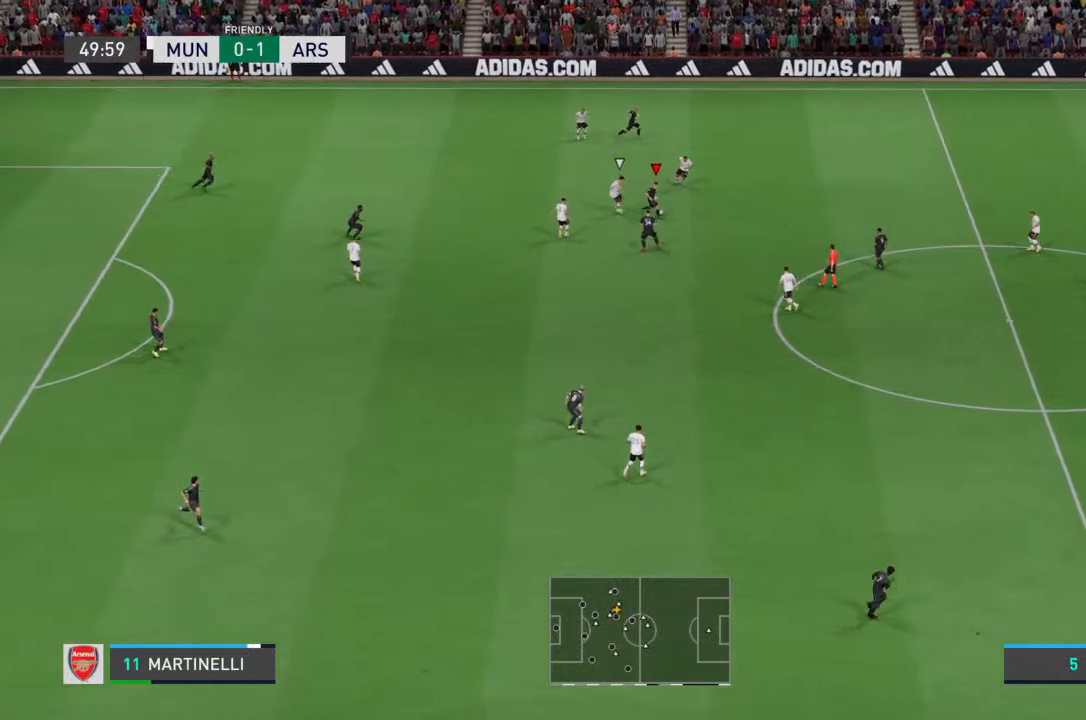
{"buttons": [], "left_stick": "down-right", "right_stick": "center", "events": []}
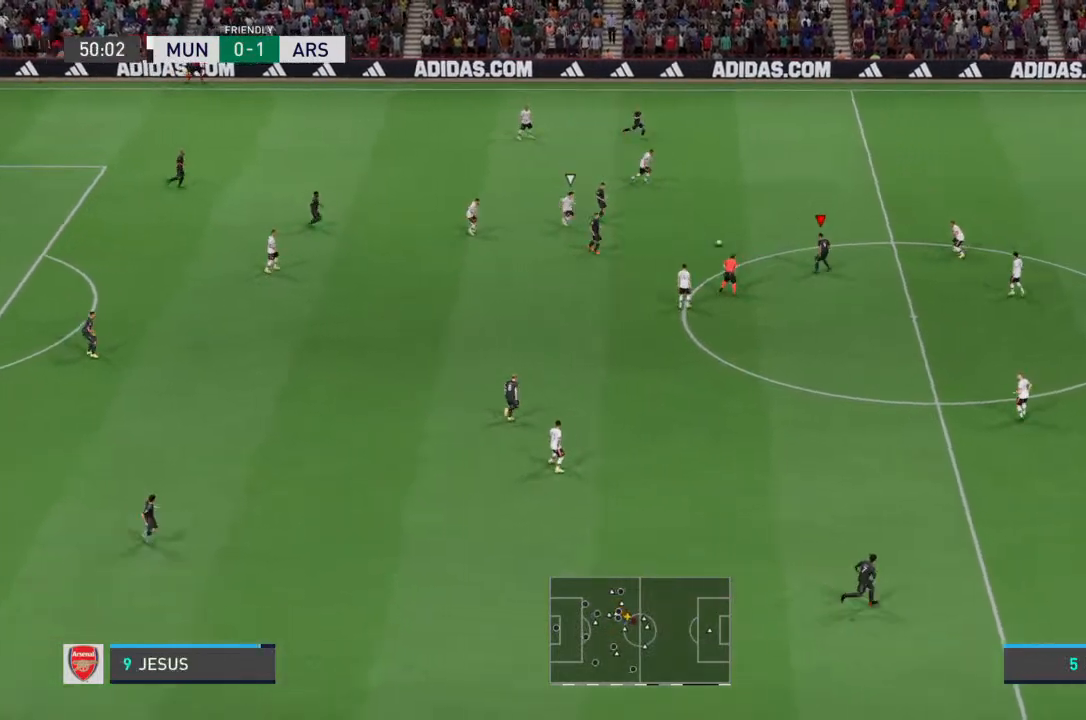
{"buttons": [], "left_stick": "up-right", "right_stick": "center", "events": [[133, "left_stick", "up-right"], [333, "TRIANGLE", "down"], [467, "TRIANGLE", "up"]]}
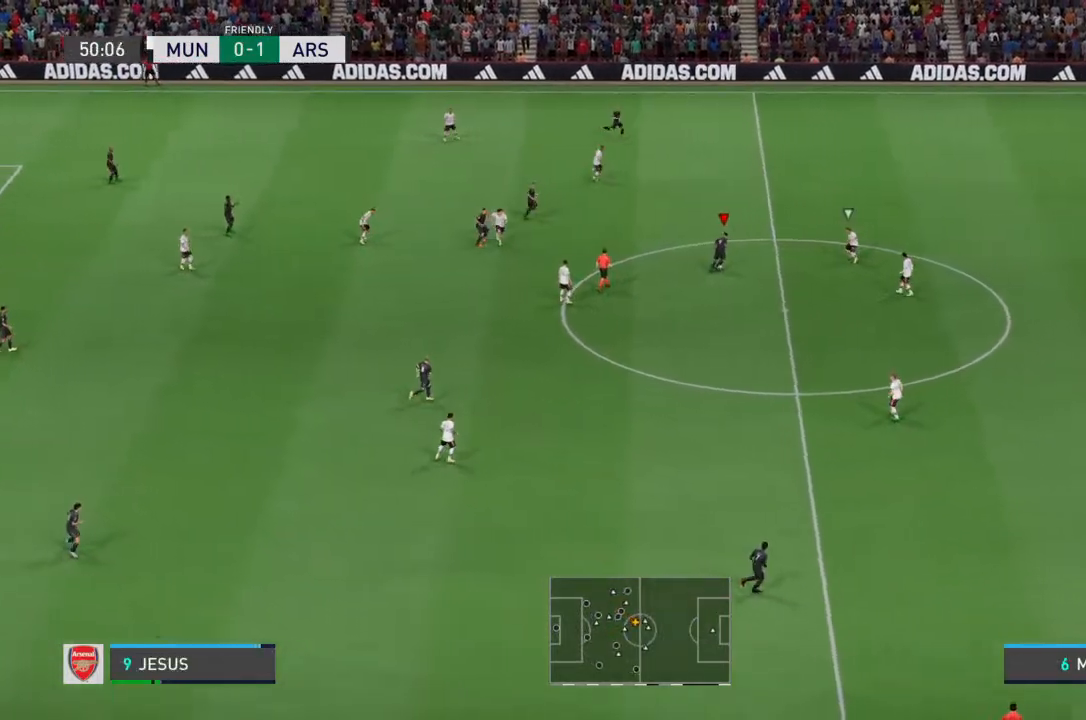
{"buttons": [], "left_stick": "up-right", "right_stick": "center", "events": []}
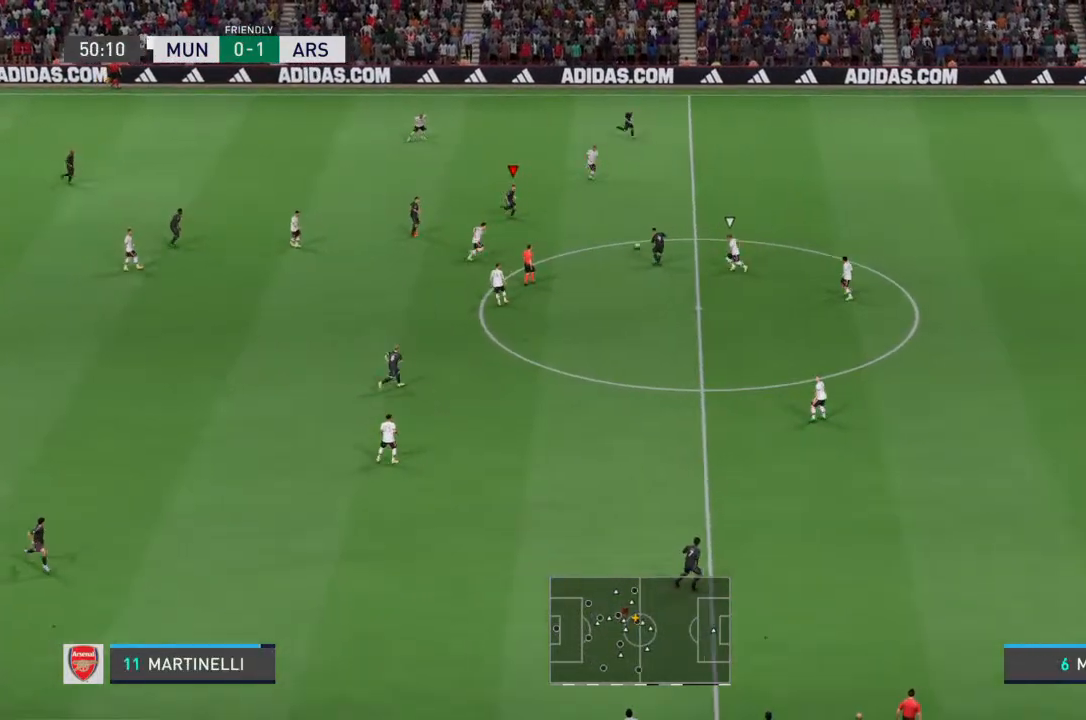
{"buttons": ["R2"], "left_stick": "up-right", "right_stick": "center", "events": [[200, "R2", "down"]]}
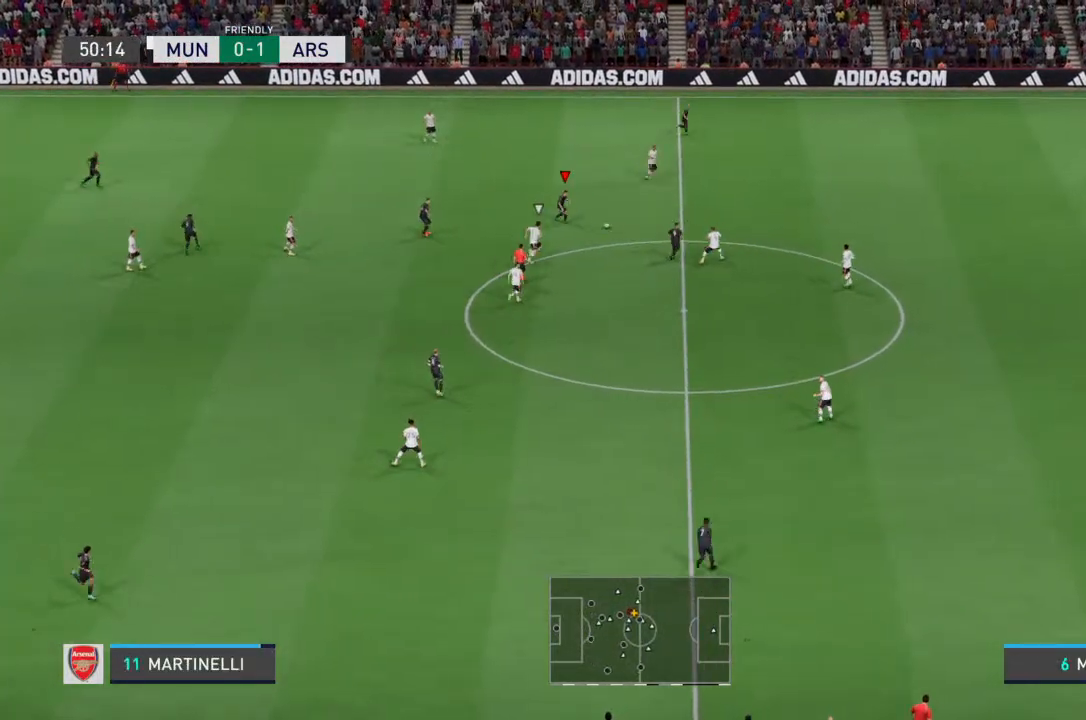
{"buttons": [], "left_stick": "up-right", "right_stick": "center", "events": [[200, "TRIANGLE", "down"], [267, "R2", "up"], [500, "TRIANGLE", "up"]]}
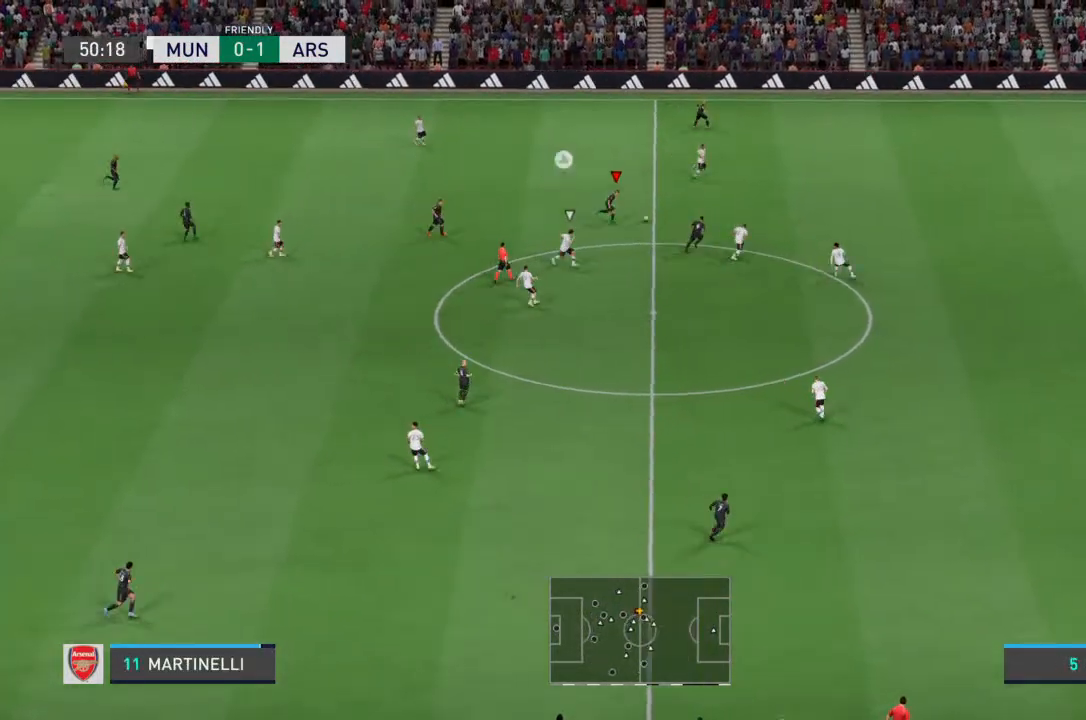
{"buttons": [], "left_stick": "up-right", "right_stick": "center", "events": []}
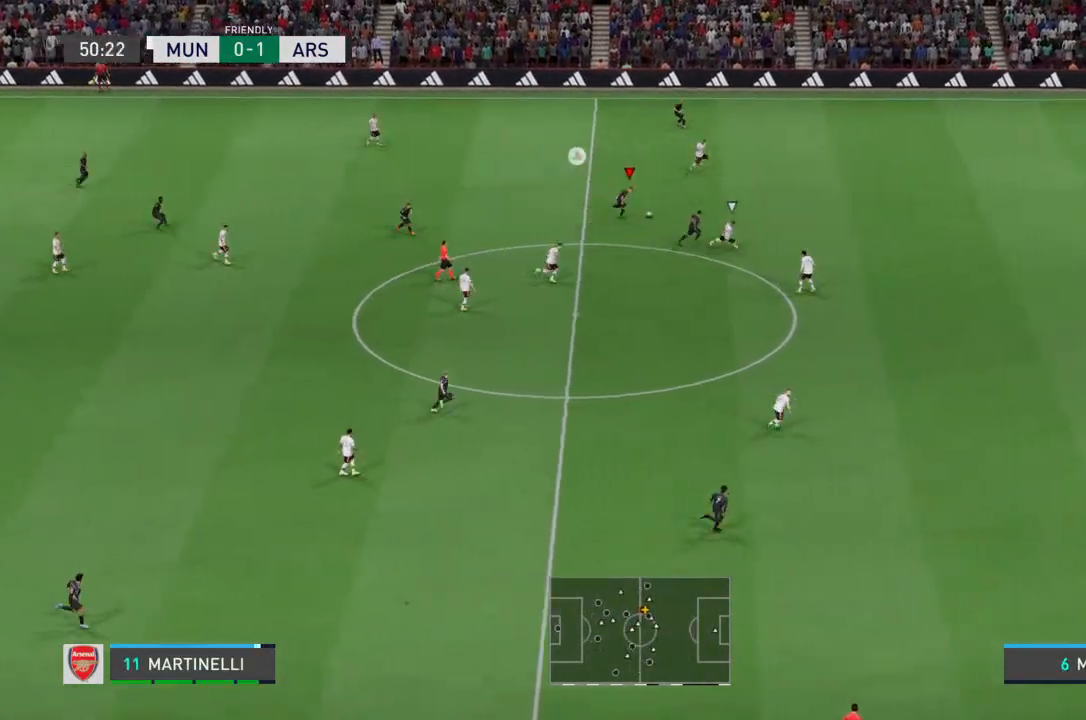
{"buttons": [], "left_stick": "up-right", "right_stick": "center", "events": []}